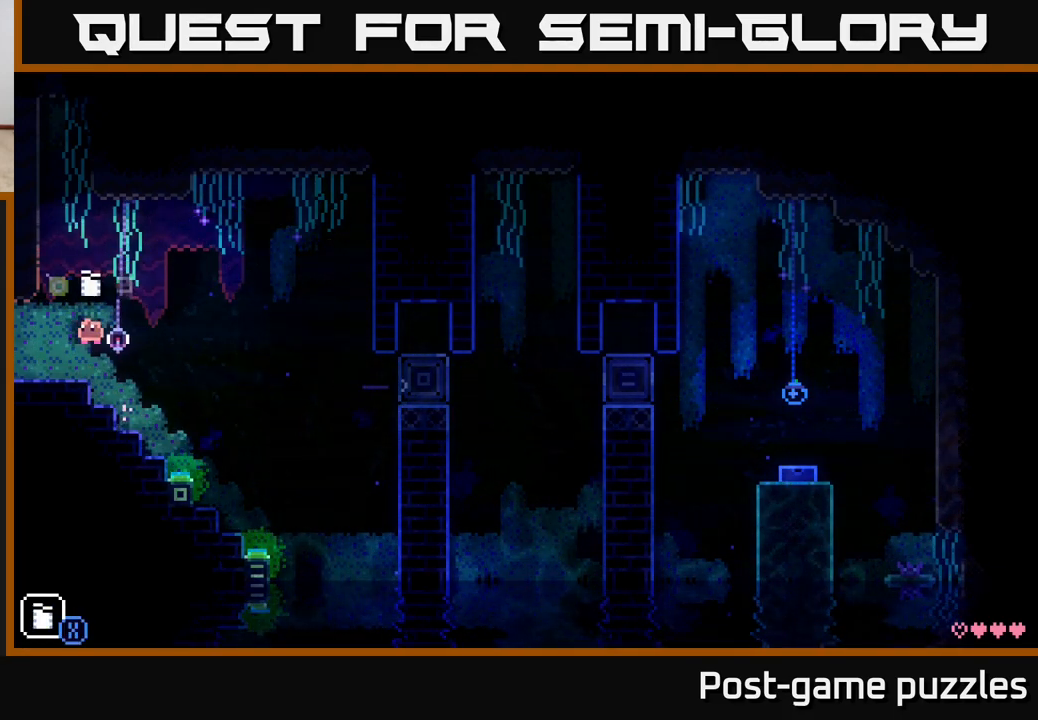
Gameplay with a controller (Xbox layout); each line is a JSON object with the inputs held at the frame after it. "events" lists button and stick changes between this image and that frame as [ms after this image, input, new state], when the widget could be followed in between.
{"buttons": [], "left_stick": "center", "right_stick": "center", "events": [[50, "left_stick", "center"], [117, "left_stick", "right"], [300, "left_stick", "center"]]}
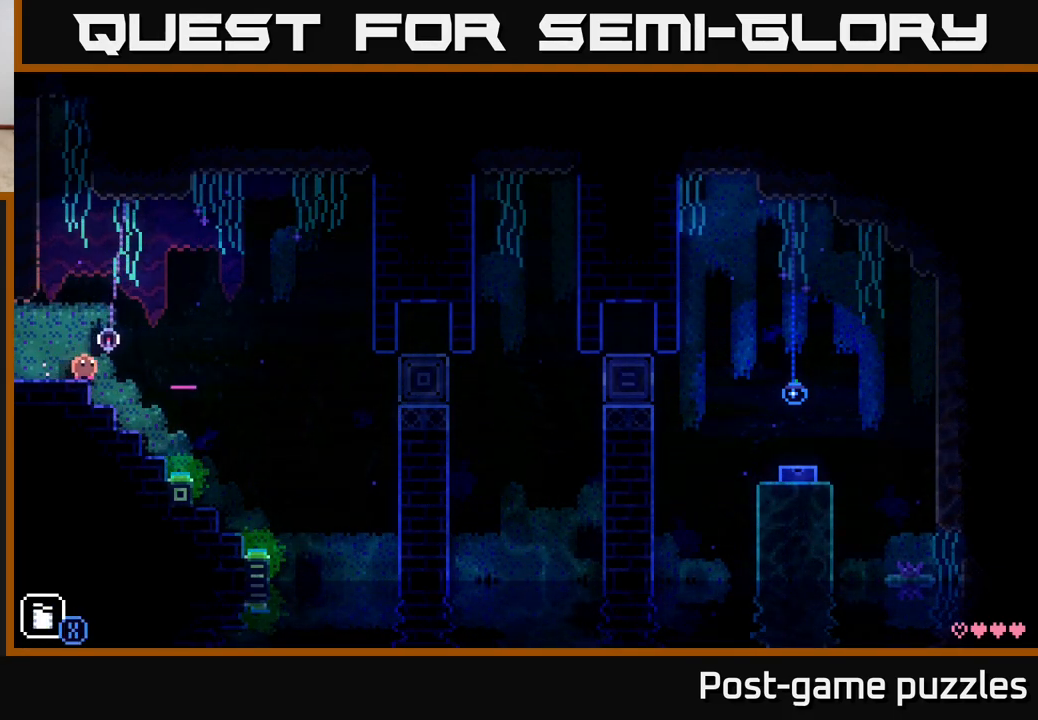
{"buttons": [], "left_stick": "center", "right_stick": "center", "events": [[300, "X", "down"], [467, "X", "up"]]}
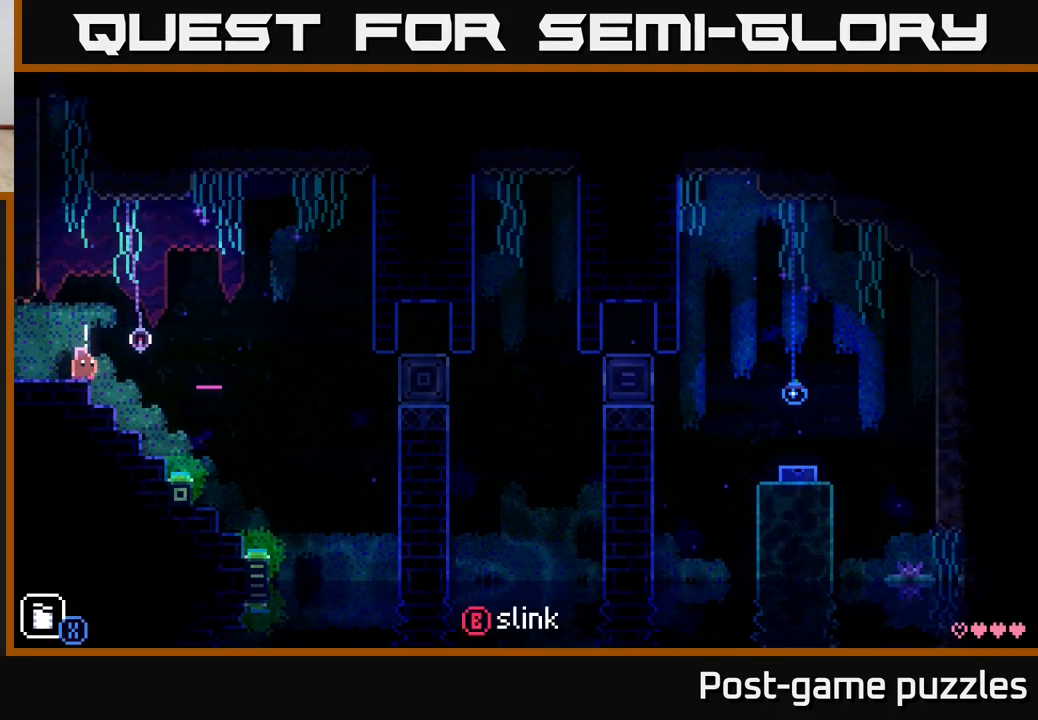
{"buttons": [], "left_stick": "center", "right_stick": "center", "events": [[67, "left_stick", "right"], [250, "left_stick", "center"]]}
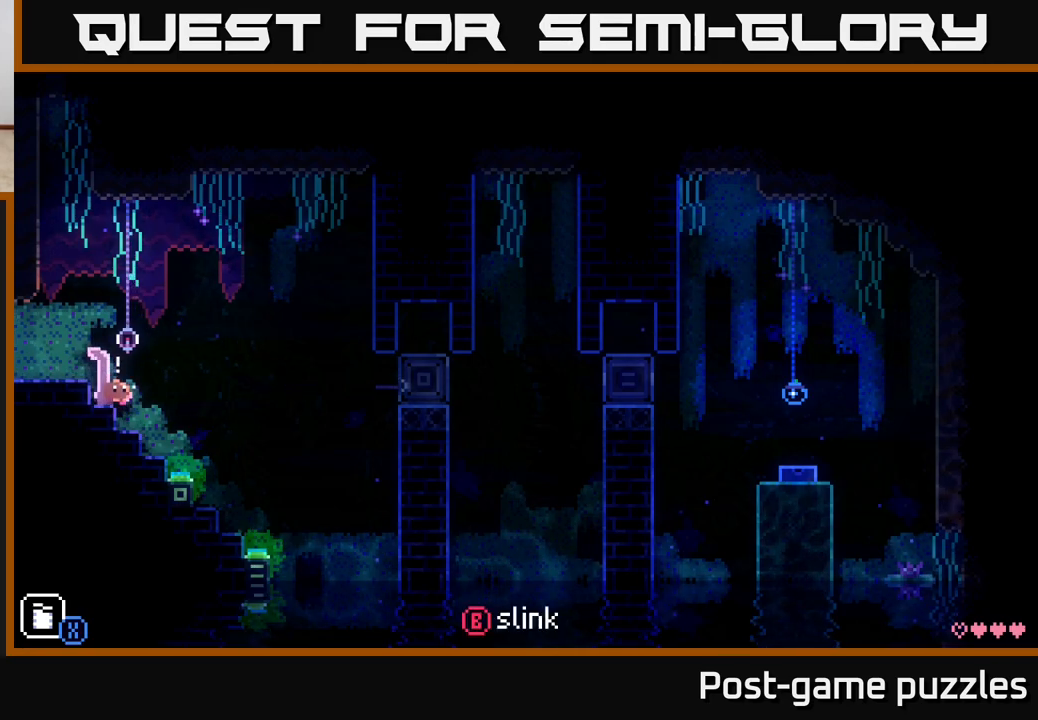
{"buttons": [], "left_stick": "center", "right_stick": "center", "events": [[283, "A", "down"], [317, "A", "up"]]}
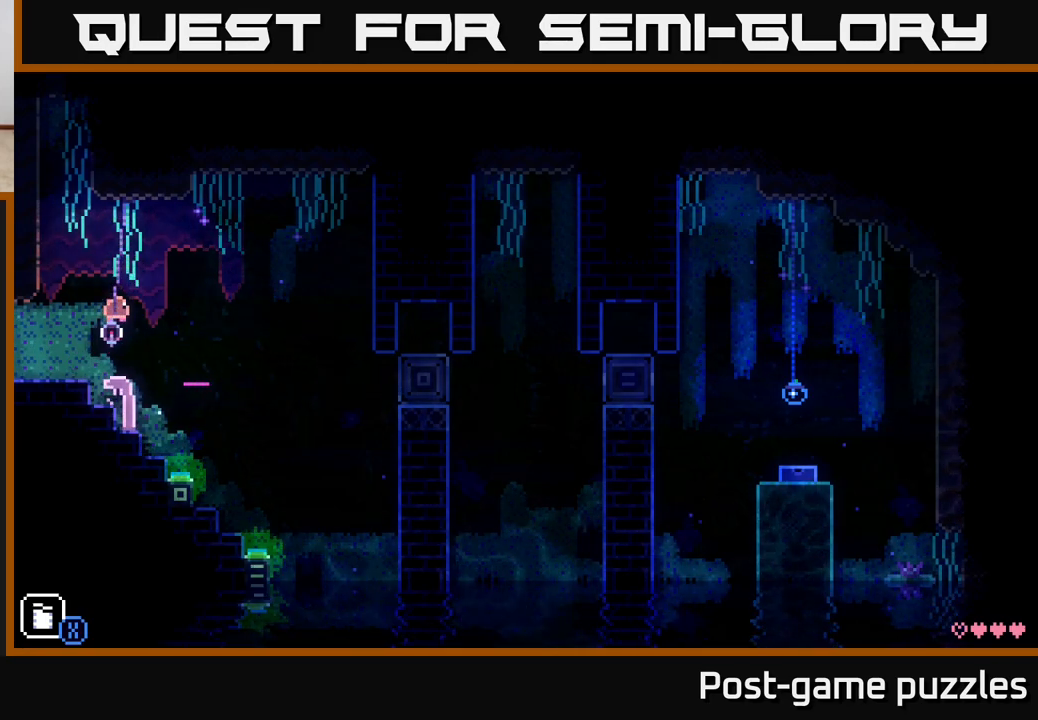
{"buttons": [], "left_stick": "center", "right_stick": "center", "events": [[283, "left_stick", "right"], [433, "left_stick", "center"]]}
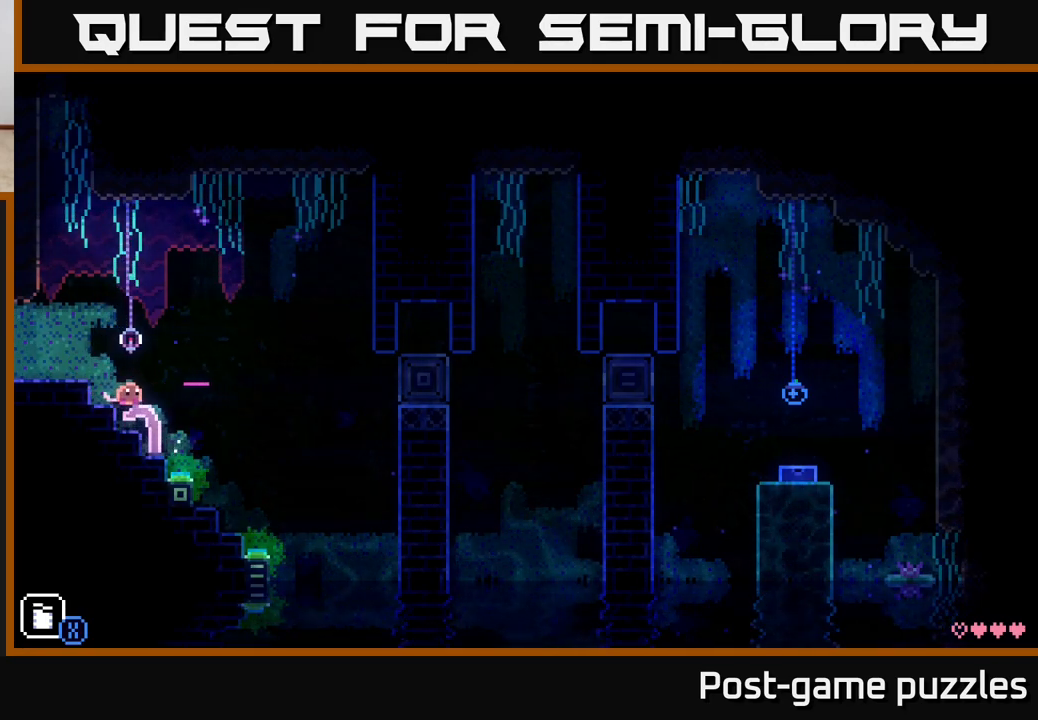
{"buttons": [], "left_stick": "center", "right_stick": "center", "events": []}
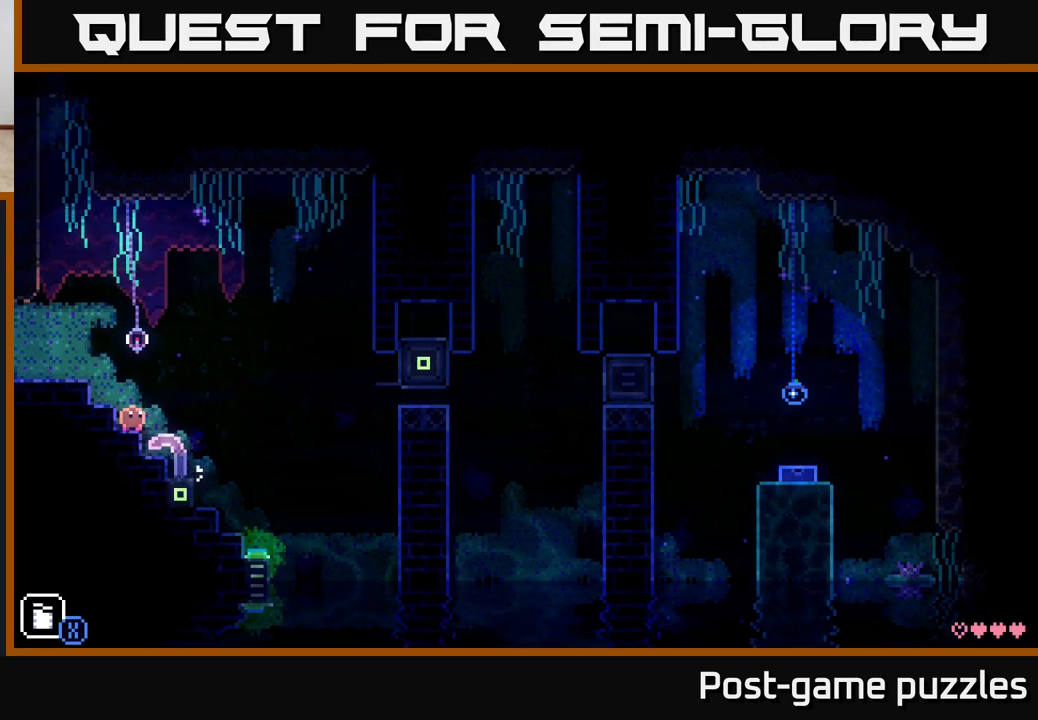
{"buttons": [], "left_stick": "left", "right_stick": "center", "events": [[67, "A", "down"], [183, "A", "up"], [200, "left_stick", "right"], [383, "left_stick", "left"]]}
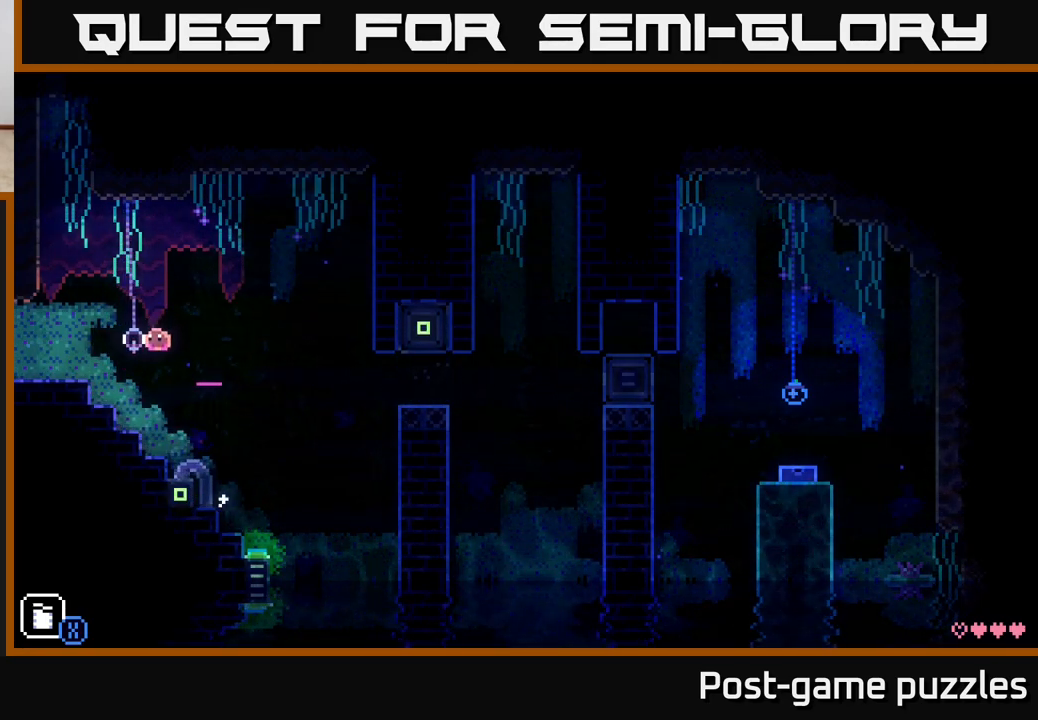
{"buttons": [], "left_stick": "center", "right_stick": "center", "events": [[33, "left_stick", "center"]]}
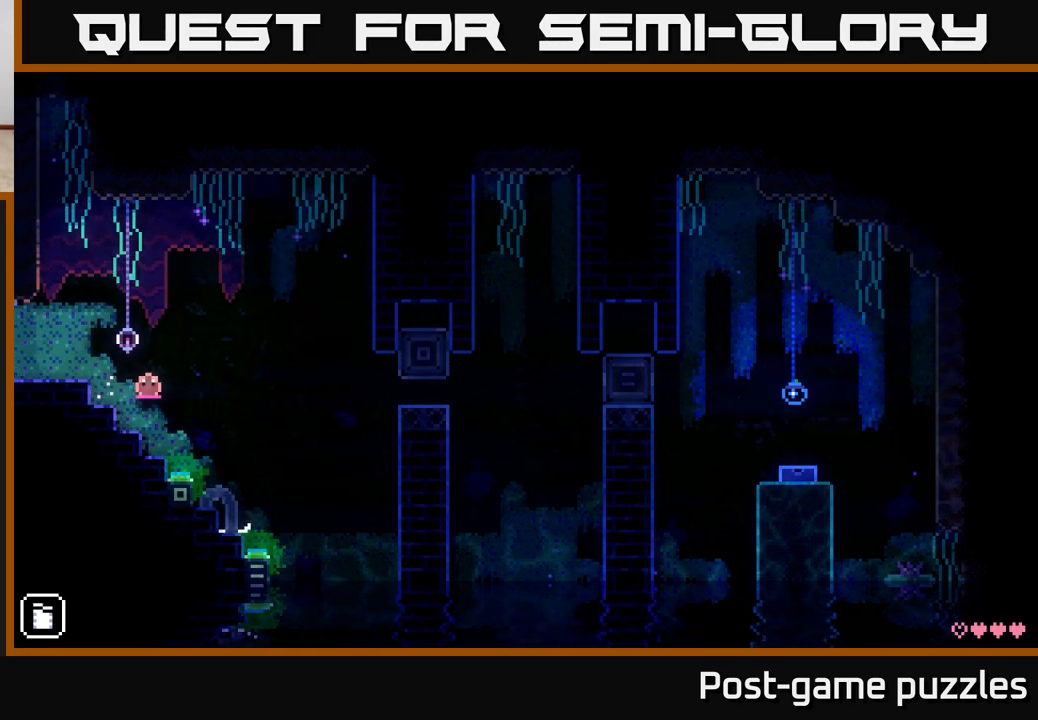
{"buttons": [], "left_stick": "center", "right_stick": "center", "events": []}
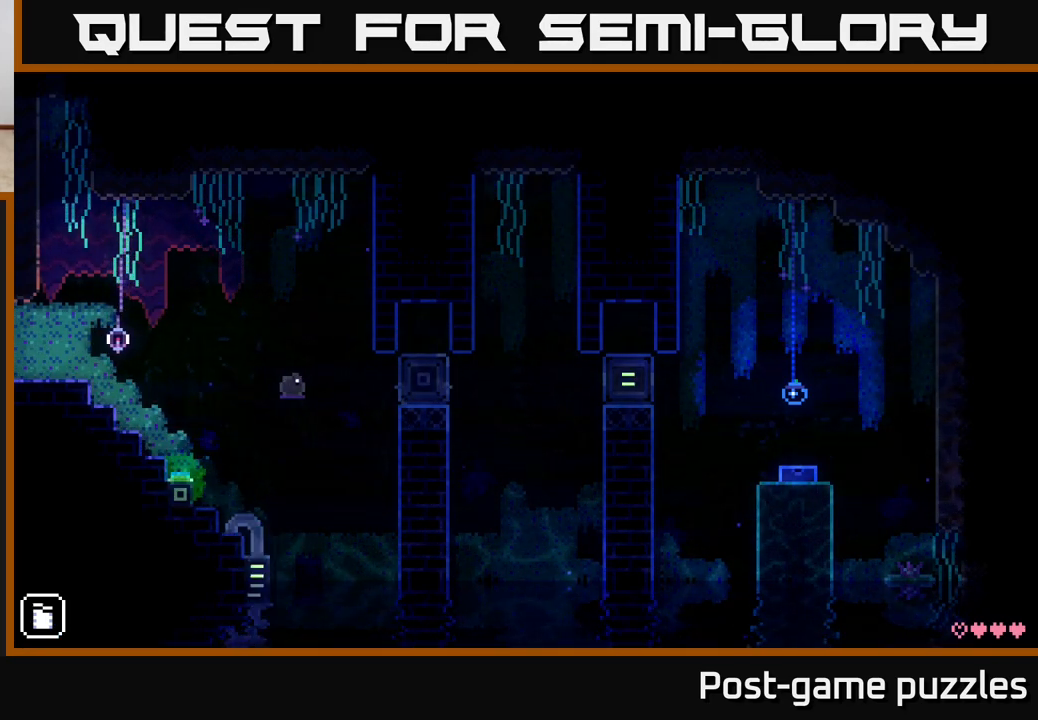
{"buttons": [], "left_stick": "center", "right_stick": "center", "events": []}
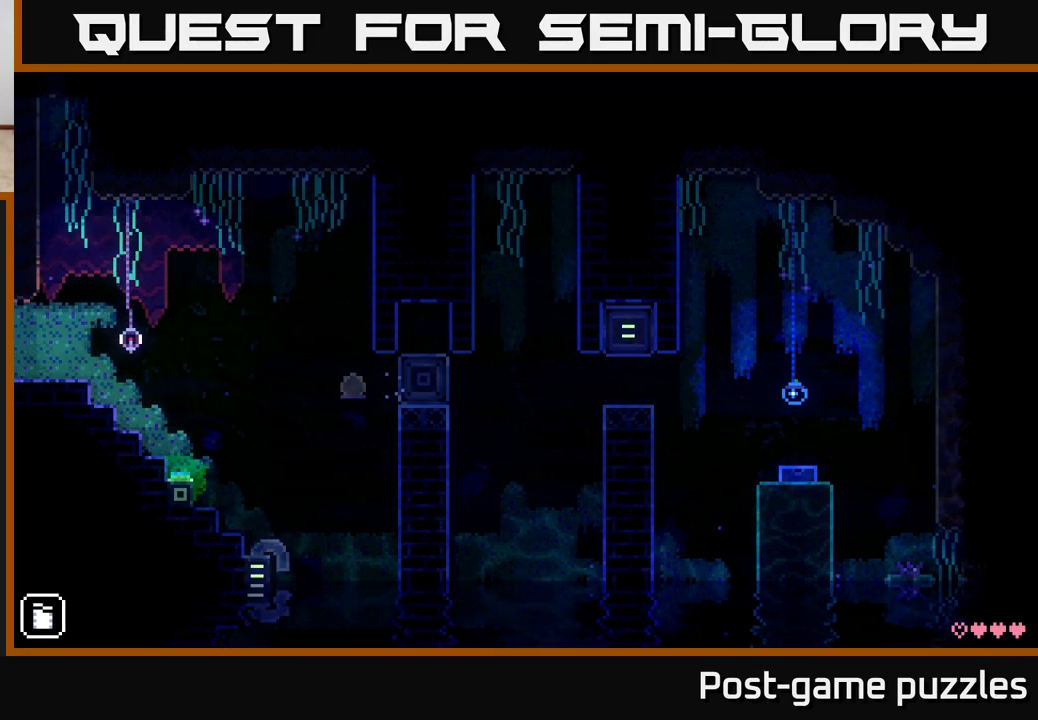
{"buttons": ["A"], "left_stick": "center", "right_stick": "center", "events": [[500, "A", "down"]]}
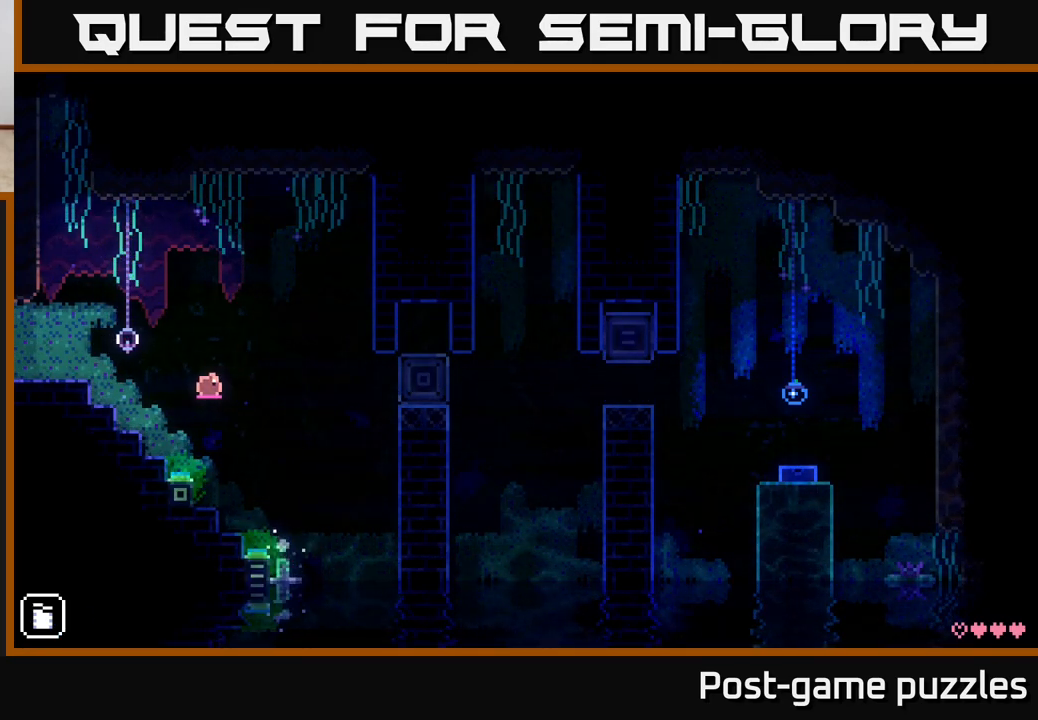
{"buttons": [], "left_stick": "center", "right_stick": "center", "events": [[183, "A", "up"], [283, "R1", "down"], [283, "left_stick", "left"], [367, "R1", "up"], [433, "left_stick", "center"]]}
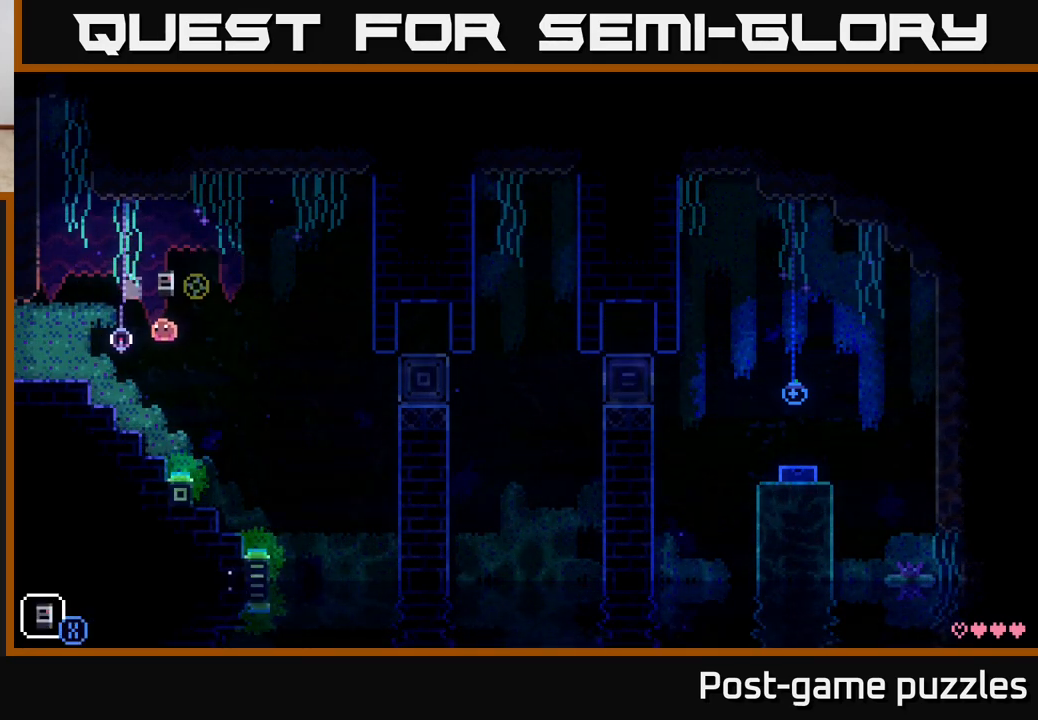
{"buttons": ["A"], "left_stick": "center", "right_stick": "center", "events": [[17, "left_stick", "left"], [167, "left_stick", "center"], [450, "A", "down"]]}
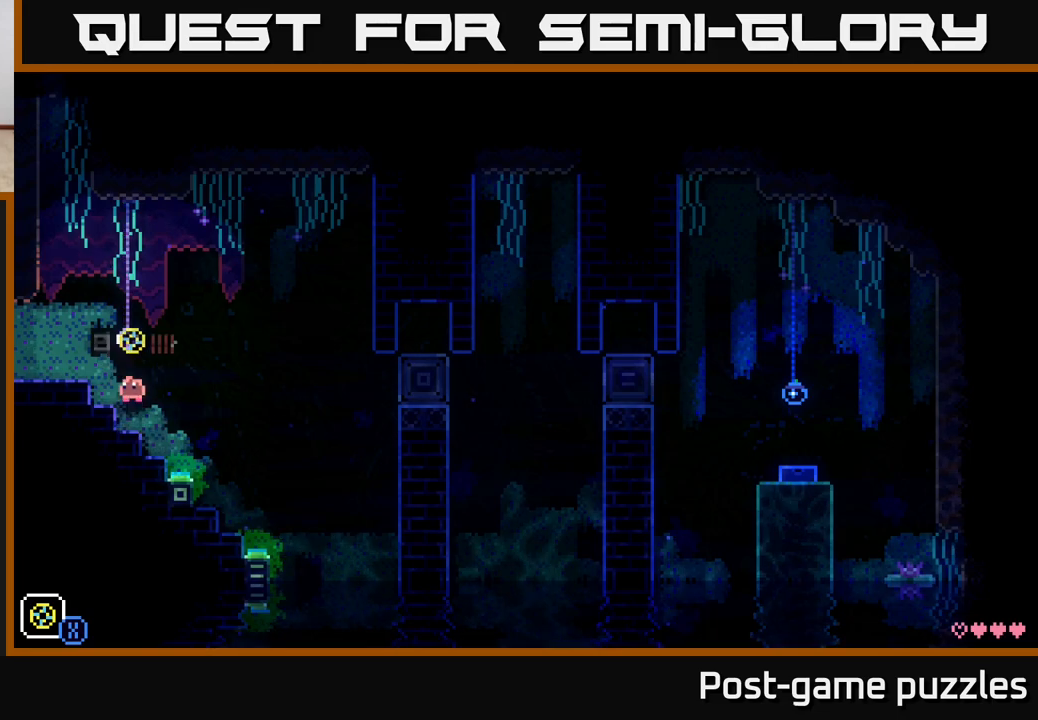
{"buttons": [], "left_stick": "center", "right_stick": "center", "events": [[50, "A", "up"], [133, "R1", "down"], [233, "left_stick", "left"], [250, "R1", "up"], [400, "left_stick", "center"]]}
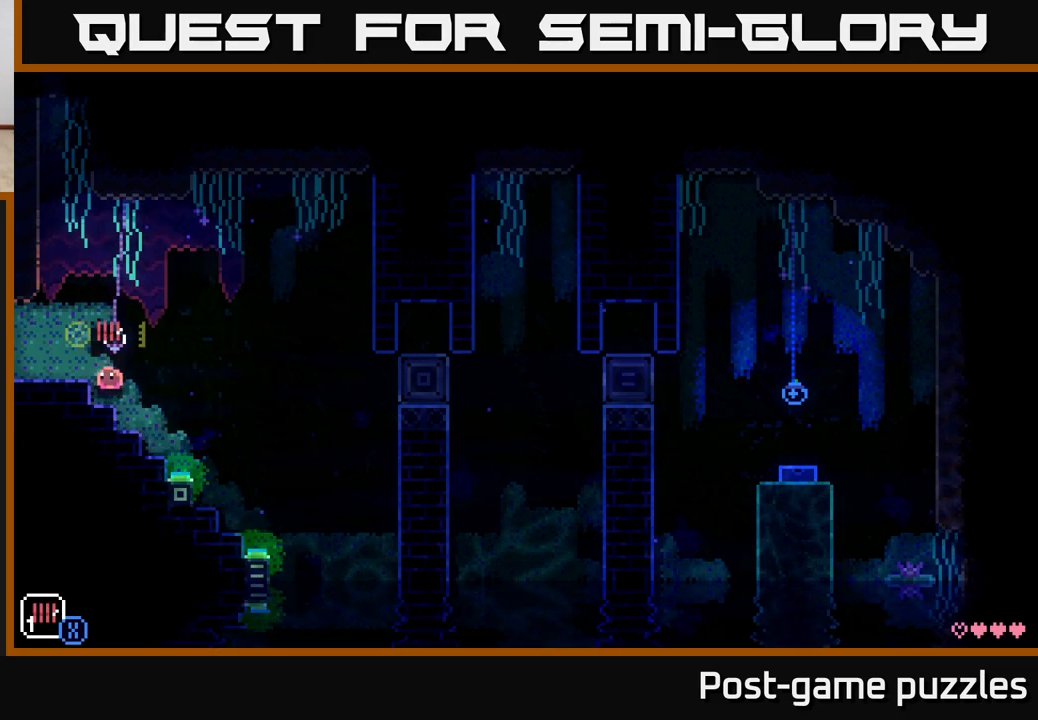
{"buttons": ["R1"], "left_stick": "center", "right_stick": "center", "events": [[33, "R1", "down"], [117, "R1", "up"], [183, "left_stick", "left"], [367, "left_stick", "center"], [433, "R1", "down"]]}
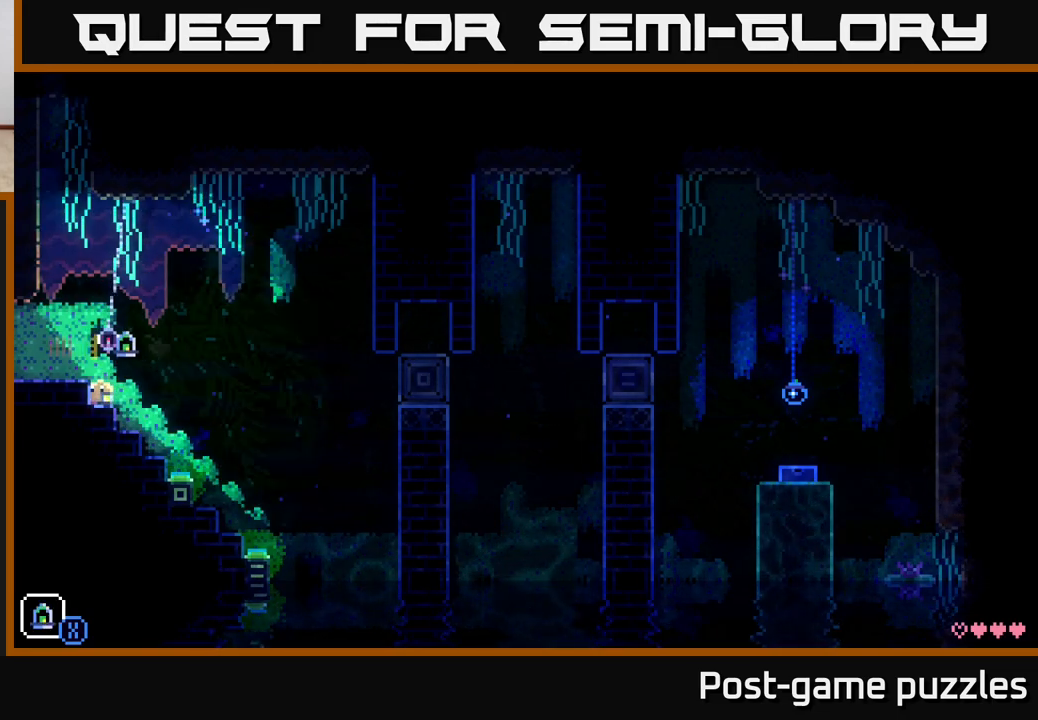
{"buttons": [], "left_stick": "center", "right_stick": "center", "events": [[33, "R1", "up"], [300, "R1", "down"], [383, "R1", "up"]]}
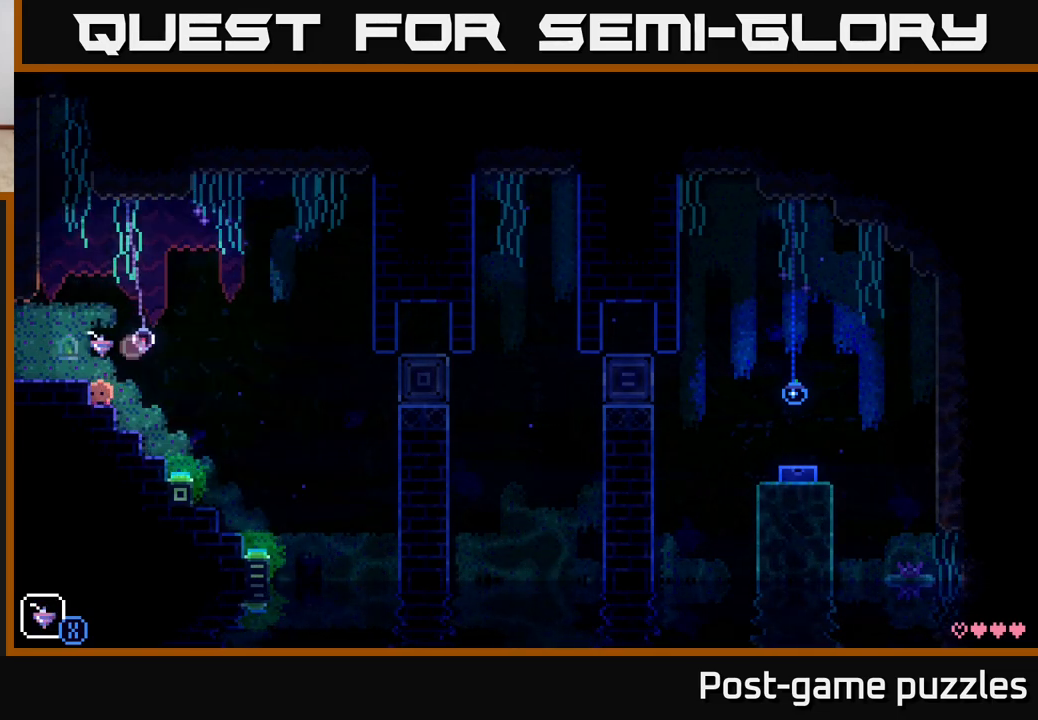
{"buttons": [], "left_stick": "center", "right_stick": "center", "events": [[167, "left_stick", "right"], [267, "left_stick", "center"], [300, "R1", "down"], [350, "R1", "up"]]}
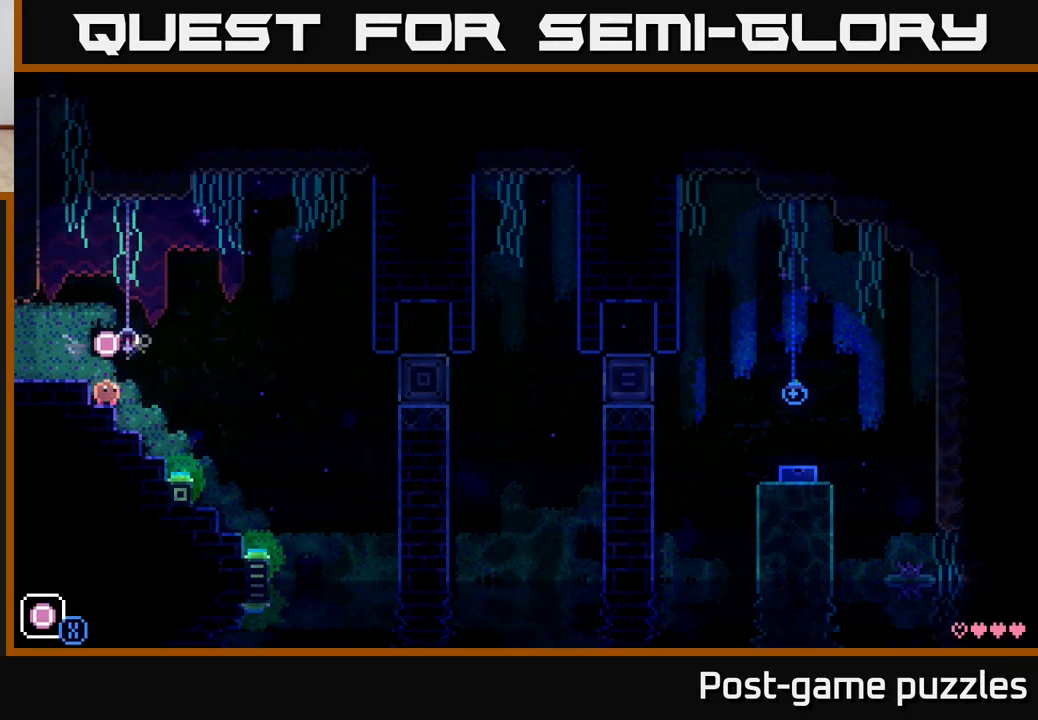
{"buttons": [], "left_stick": "right", "right_stick": "center", "events": [[367, "left_stick", "right"], [400, "X", "down"], [433, "left_stick", "center"], [467, "X", "up"], [483, "left_stick", "right"]]}
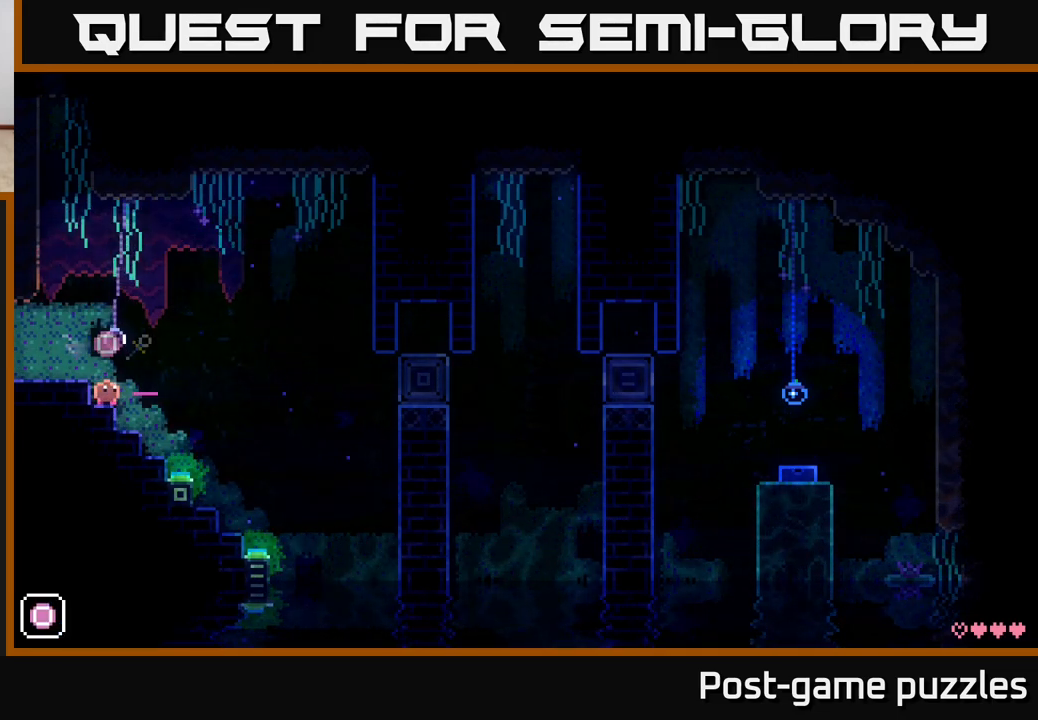
{"buttons": [], "left_stick": "right", "right_stick": "center", "events": [[200, "left_stick", "center"], [467, "left_stick", "right"]]}
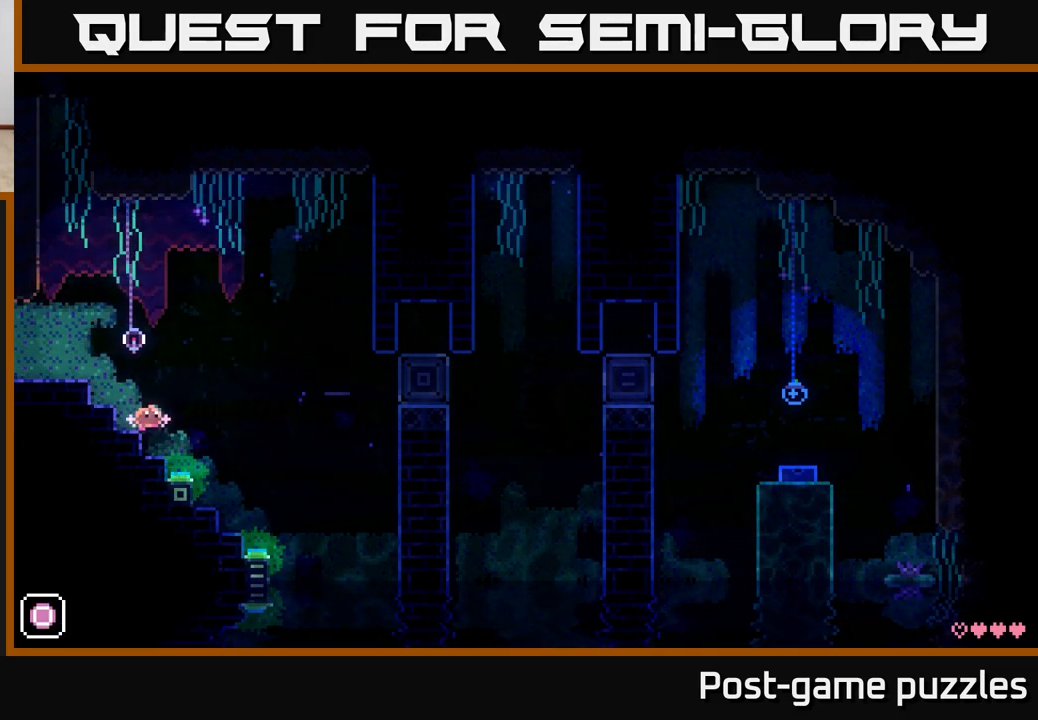
{"buttons": [], "left_stick": "center", "right_stick": "center", "events": [[117, "left_stick", "center"], [317, "L1", "down"], [433, "L1", "up"]]}
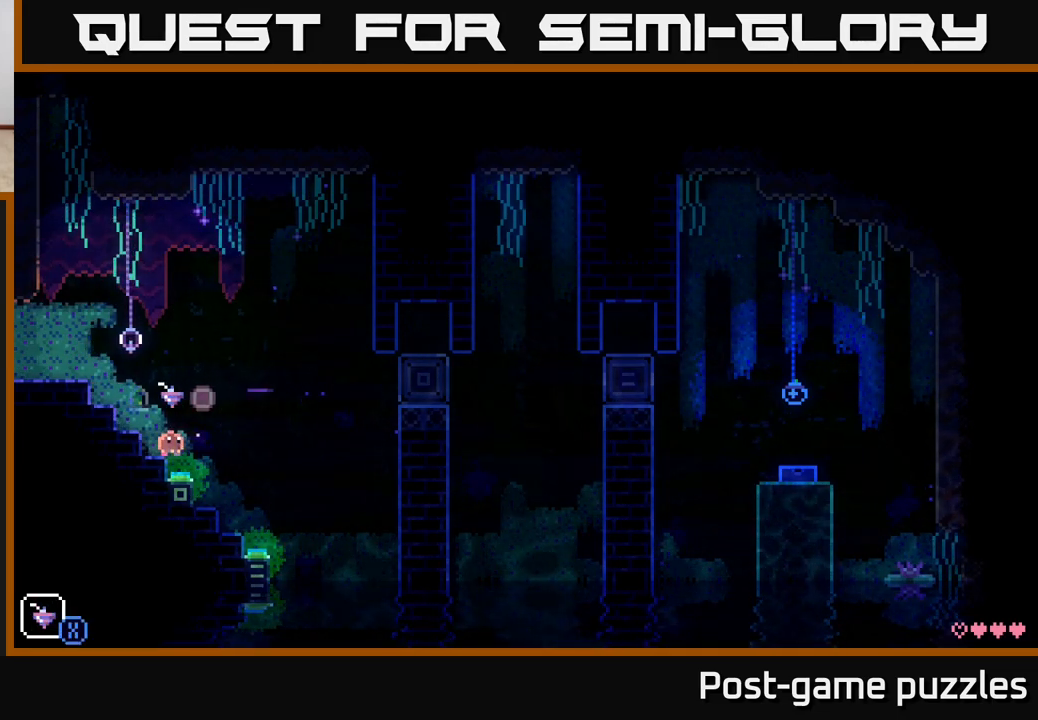
{"buttons": [], "left_stick": "center", "right_stick": "center", "events": [[150, "left_stick", "left"], [250, "L1", "down"], [300, "left_stick", "center"], [383, "L1", "up"]]}
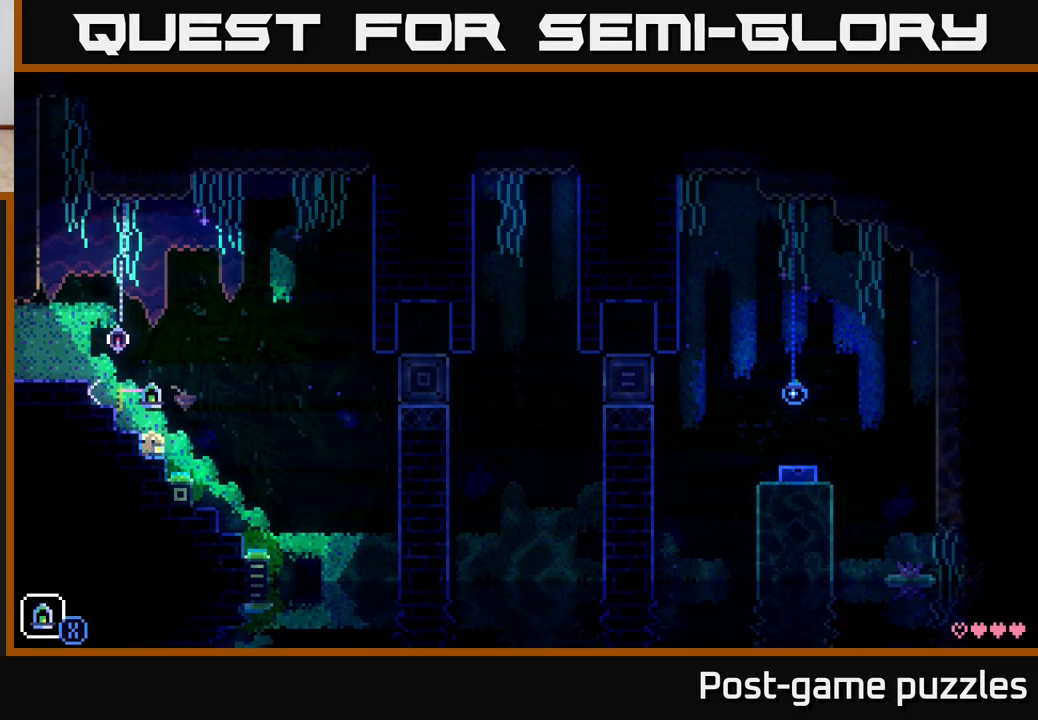
{"buttons": ["A"], "left_stick": "left", "right_stick": "center", "events": [[83, "L1", "down"], [200, "L1", "up"], [317, "L1", "down"], [350, "left_stick", "left"], [417, "A", "down"], [467, "L1", "up"]]}
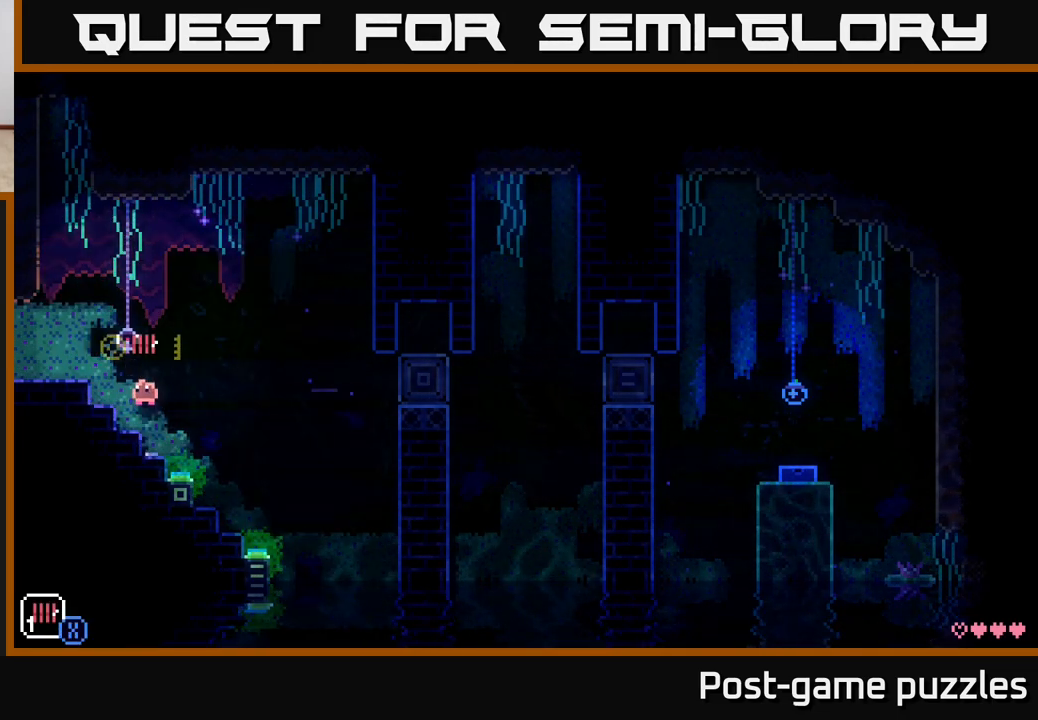
{"buttons": [], "left_stick": "right", "right_stick": "center", "events": [[183, "A", "up"], [183, "L1", "down"], [350, "L1", "up"], [350, "left_stick", "center"], [433, "left_stick", "right"]]}
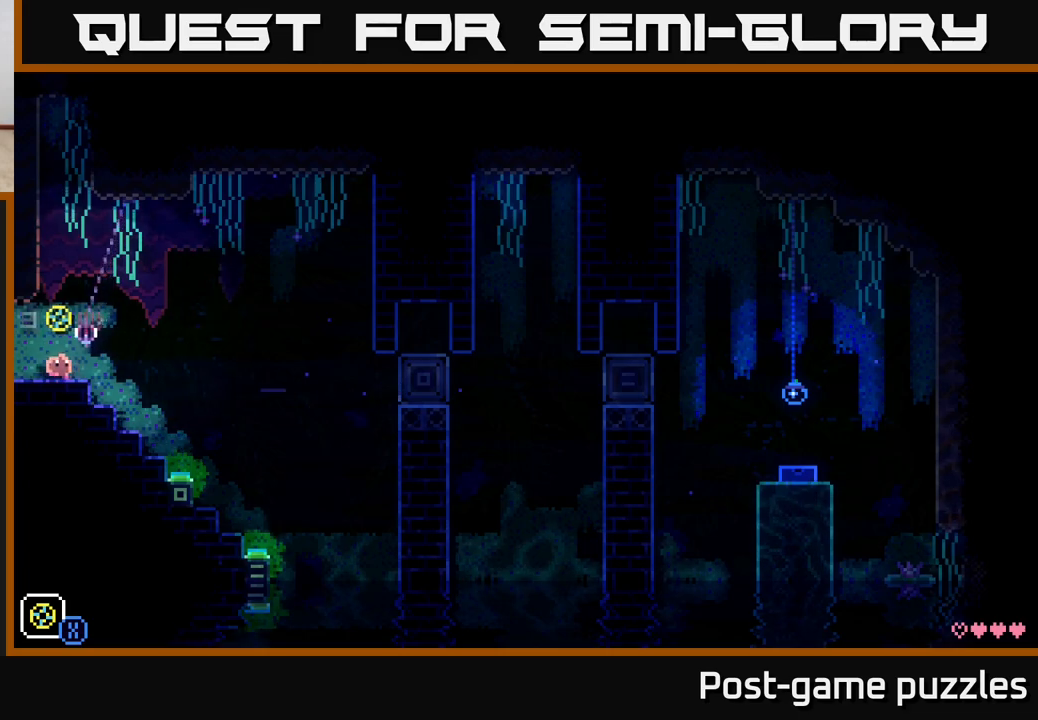
{"buttons": [], "left_stick": "center", "right_stick": "center", "events": [[33, "left_stick", "center"], [183, "L1", "down"], [300, "L1", "up"]]}
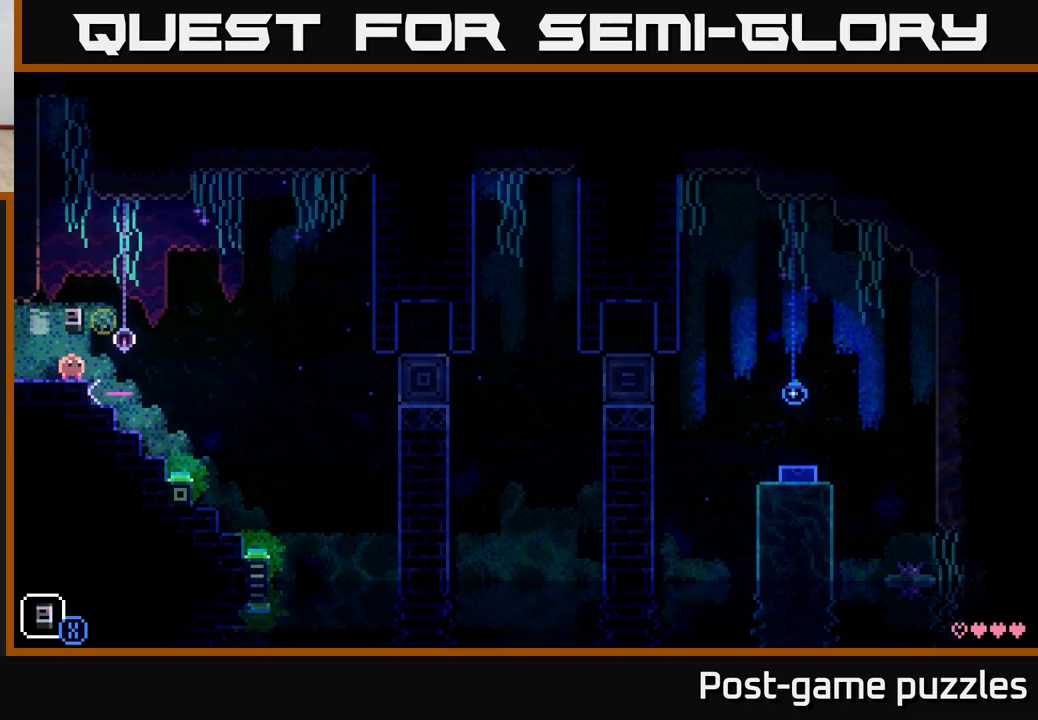
{"buttons": [], "left_stick": "center", "right_stick": "center", "events": [[117, "L1", "down"], [233, "L1", "up"]]}
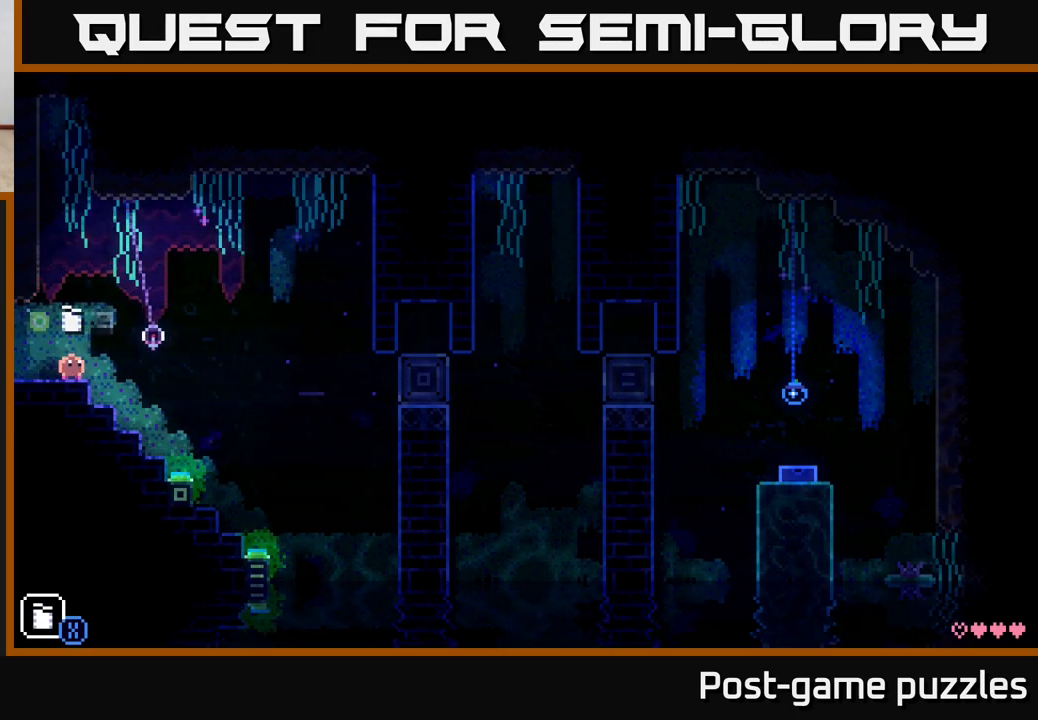
{"buttons": [], "left_stick": "center", "right_stick": "center", "events": []}
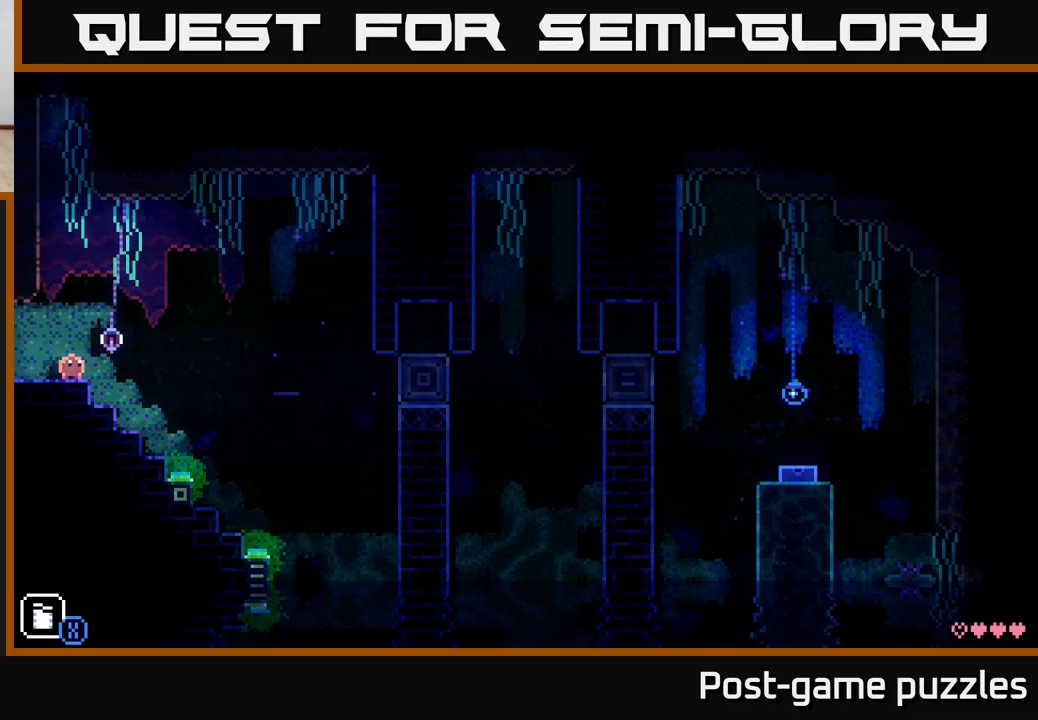
{"buttons": [], "left_stick": "center", "right_stick": "center", "events": []}
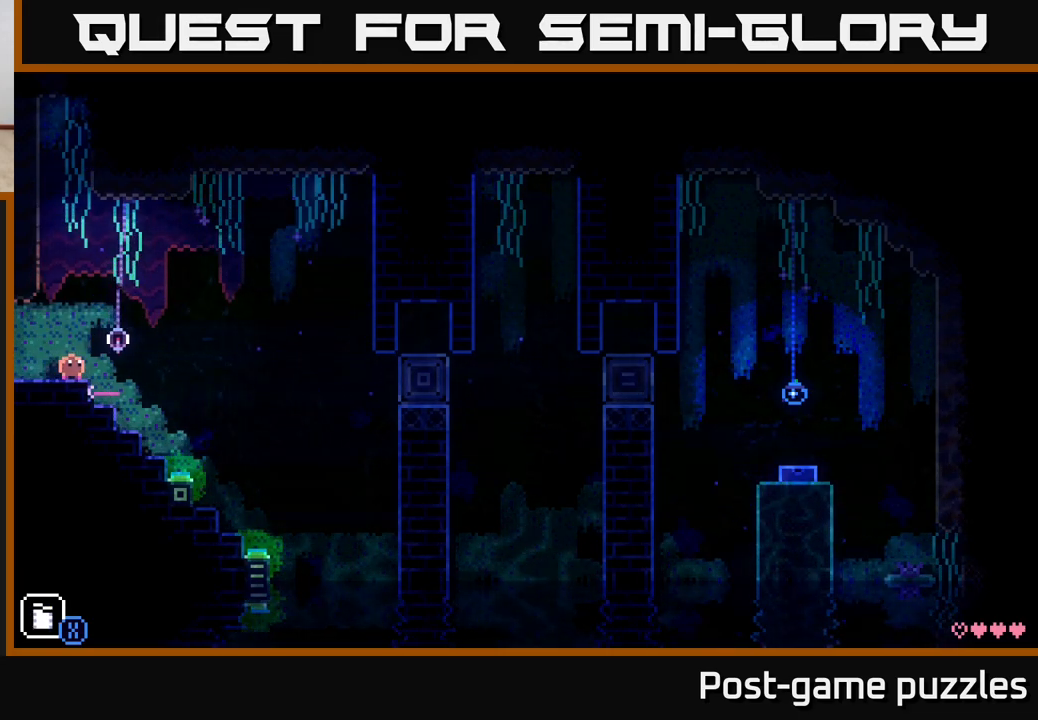
{"buttons": [], "left_stick": "center", "right_stick": "center", "events": [[33, "X", "down"], [217, "X", "up"], [250, "left_stick", "right"], [450, "left_stick", "center"]]}
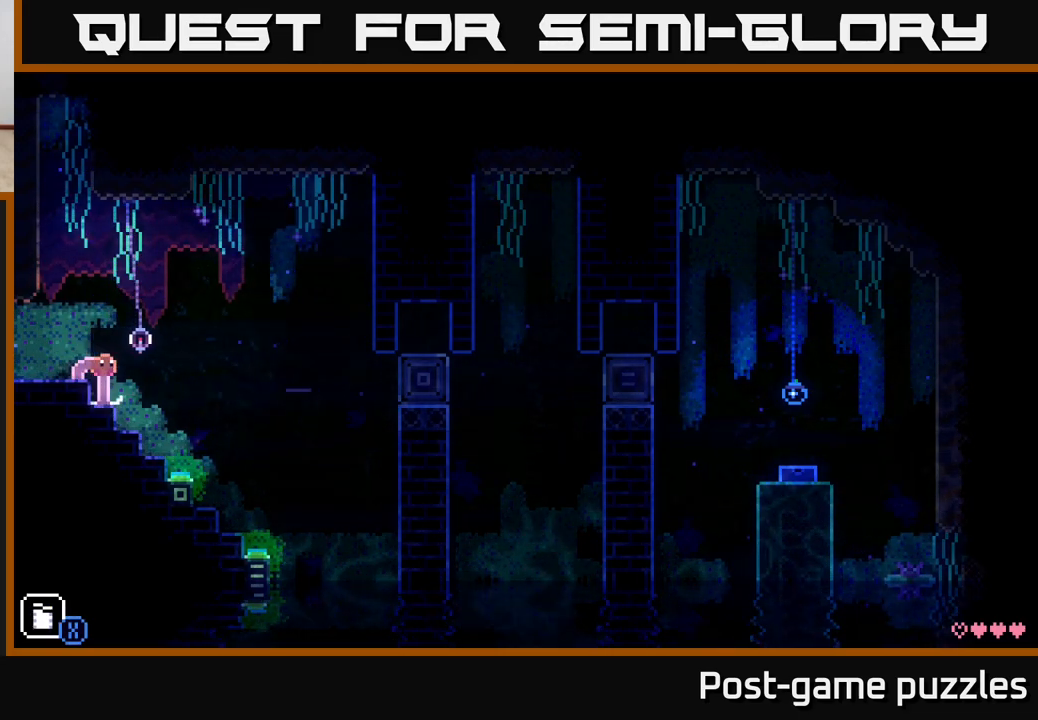
{"buttons": [], "left_stick": "center", "right_stick": "center", "events": []}
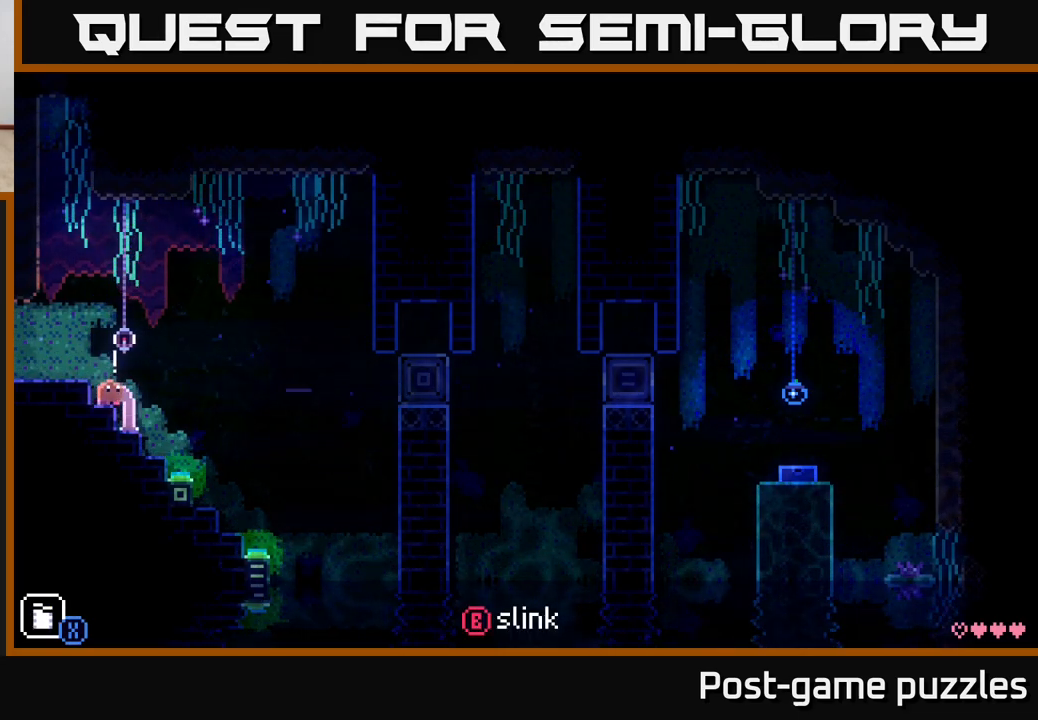
{"buttons": [], "left_stick": "right", "right_stick": "center", "events": [[50, "A", "down"], [100, "A", "up"], [400, "left_stick", "right"]]}